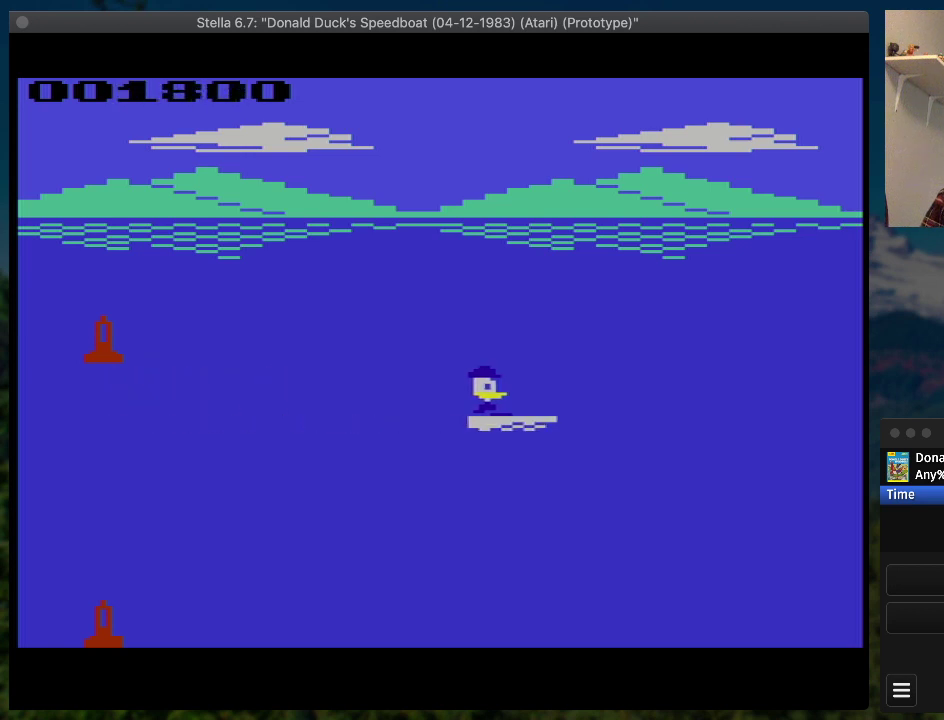
Gameplay with a controller (PlayStation layout); each line is a JSON object with the inputs held at the frame after it. "events" lists button and stick changes between this image and that frame as [ms after this image, input, new state], when the widget could be followed in between. Not read: L3 R3 left_stick right_stick.
{"buttons": ["SQUARE", "DPAD_RIGHT"], "events": [[167, "DPAD_UP", "up"]]}
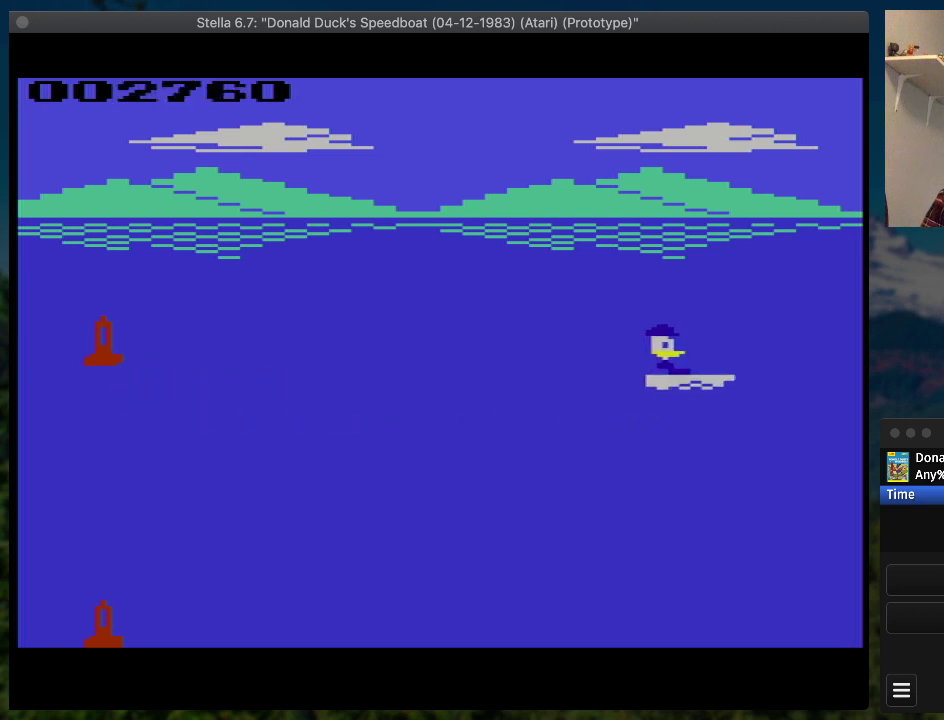
{"buttons": ["SQUARE", "DPAD_RIGHT"], "events": []}
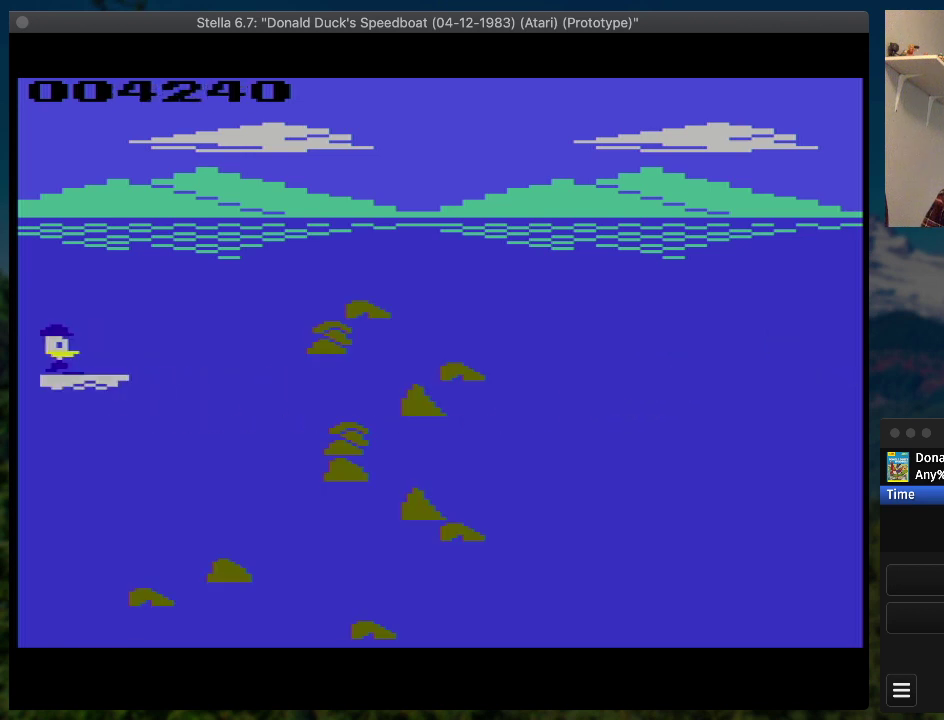
{"buttons": ["SQUARE", "DPAD_UP", "DPAD_RIGHT"], "events": [[367, "DPAD_UP", "down"]]}
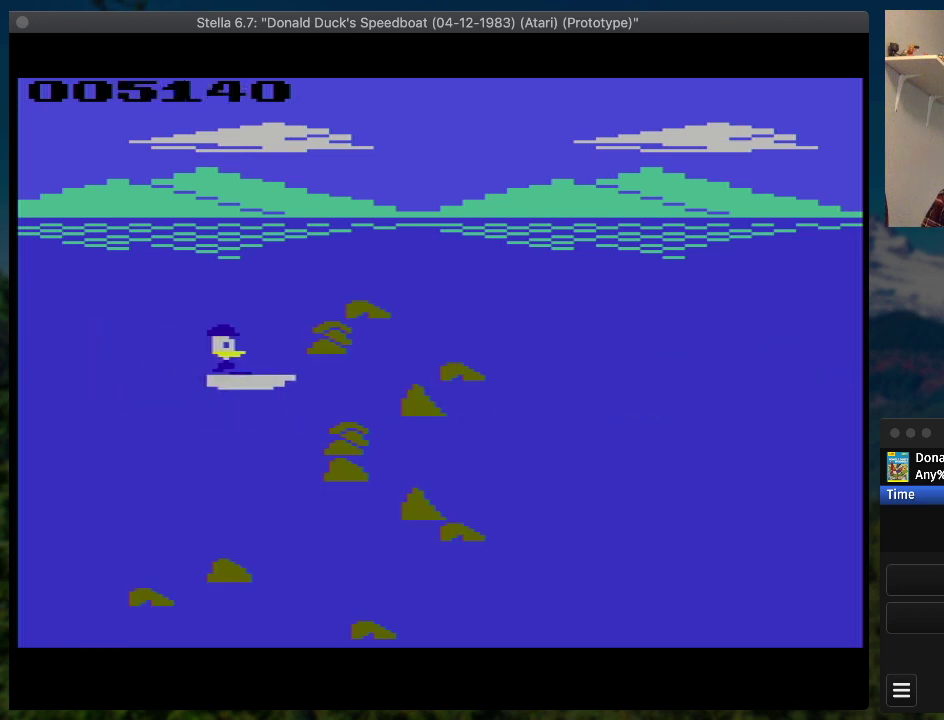
{"buttons": ["SQUARE", "DPAD_DOWN", "DPAD_RIGHT"], "events": [[167, "DPAD_UP", "up"], [433, "DPAD_DOWN", "down"]]}
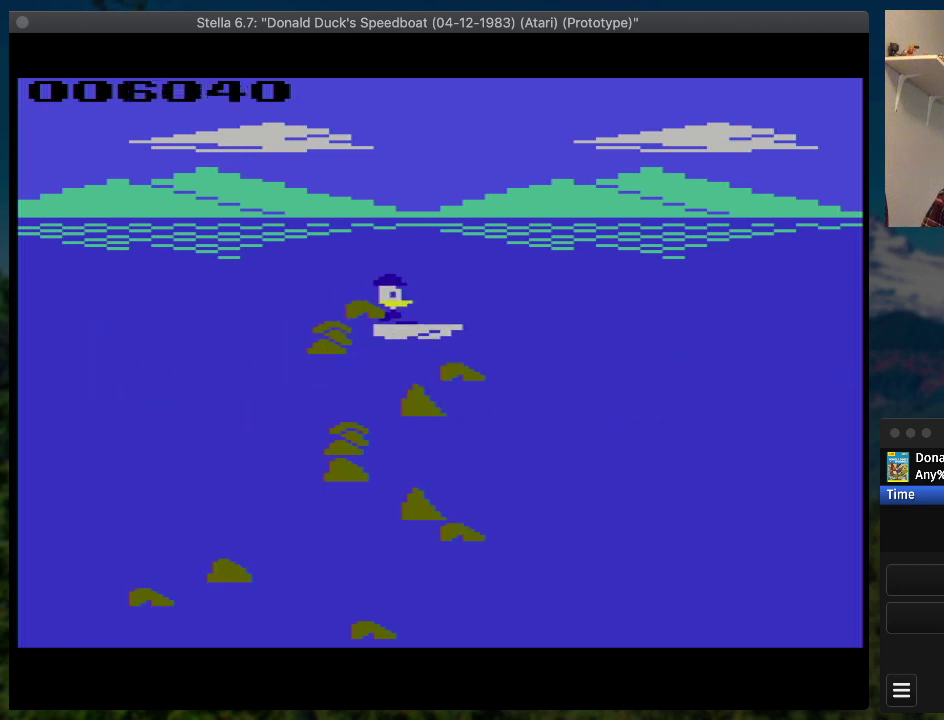
{"buttons": ["SQUARE", "DPAD_RIGHT"], "events": [[300, "DPAD_DOWN", "up"]]}
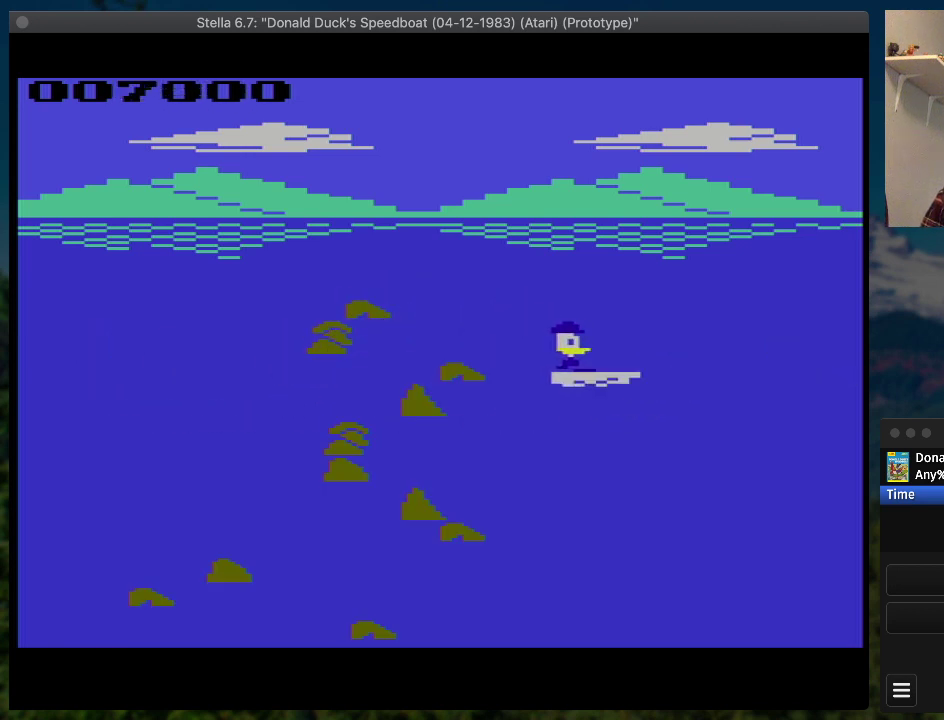
{"buttons": ["SQUARE", "DPAD_RIGHT"], "events": []}
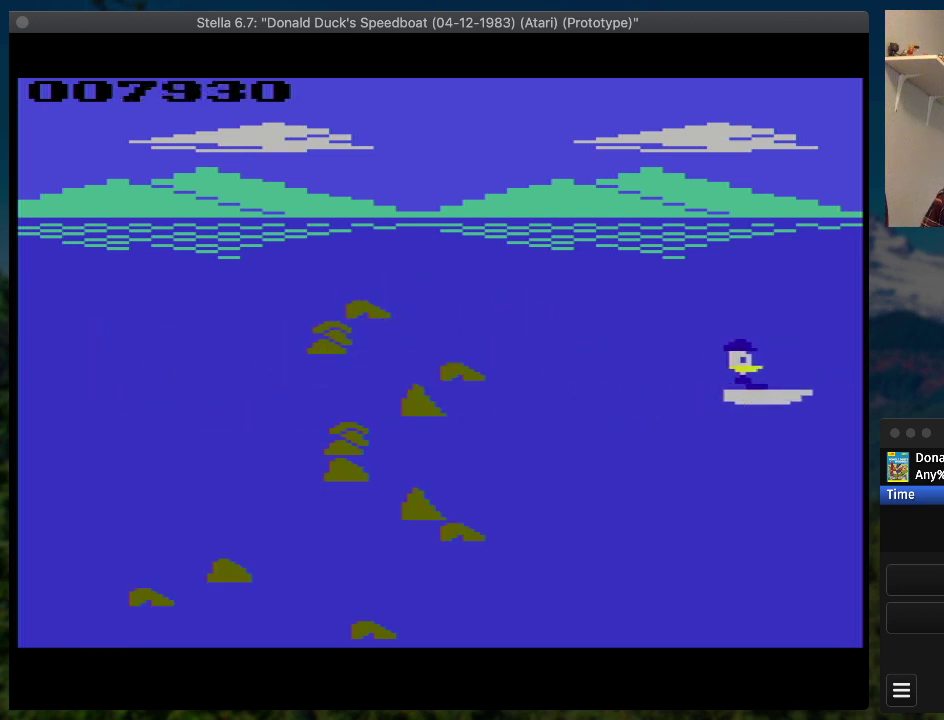
{"buttons": ["SQUARE", "DPAD_RIGHT"], "events": []}
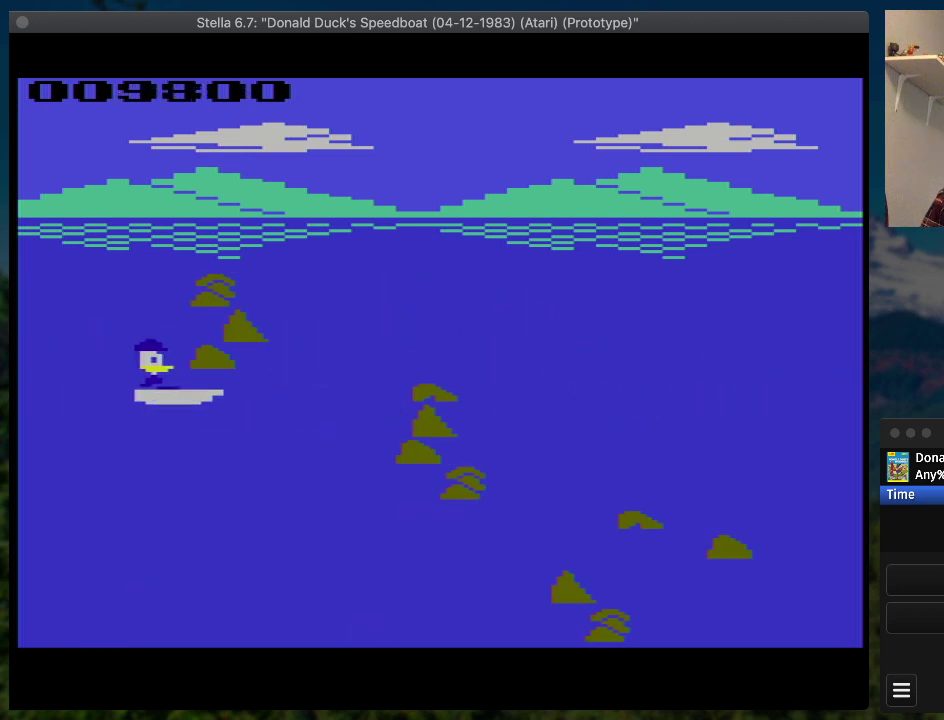
{"buttons": ["SQUARE", "DPAD_RIGHT"], "events": [[33, "DPAD_UP", "down"], [233, "DPAD_UP", "up"]]}
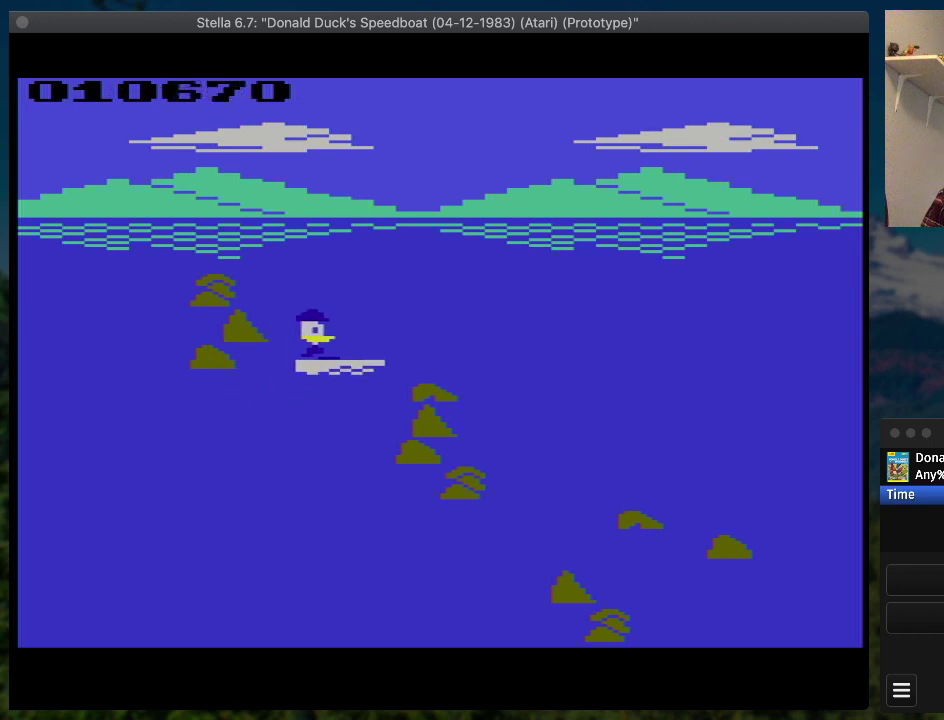
{"buttons": ["SQUARE", "DPAD_RIGHT"], "events": [[167, "DPAD_DOWN", "down"], [500, "DPAD_DOWN", "up"]]}
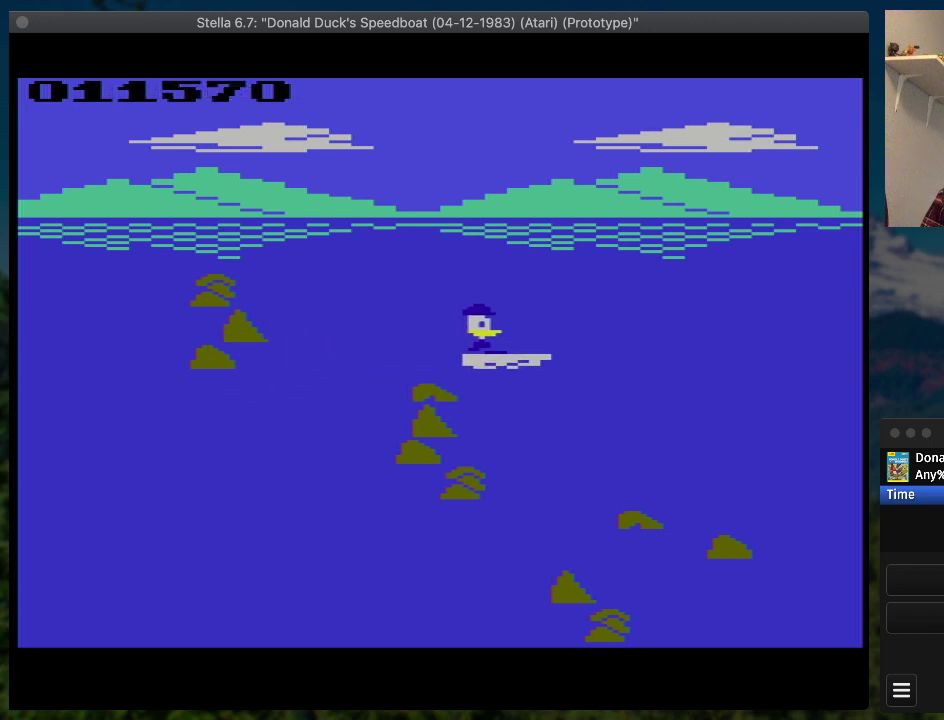
{"buttons": ["SQUARE", "DPAD_RIGHT"], "events": [[233, "DPAD_DOWN", "down"], [400, "DPAD_DOWN", "up"]]}
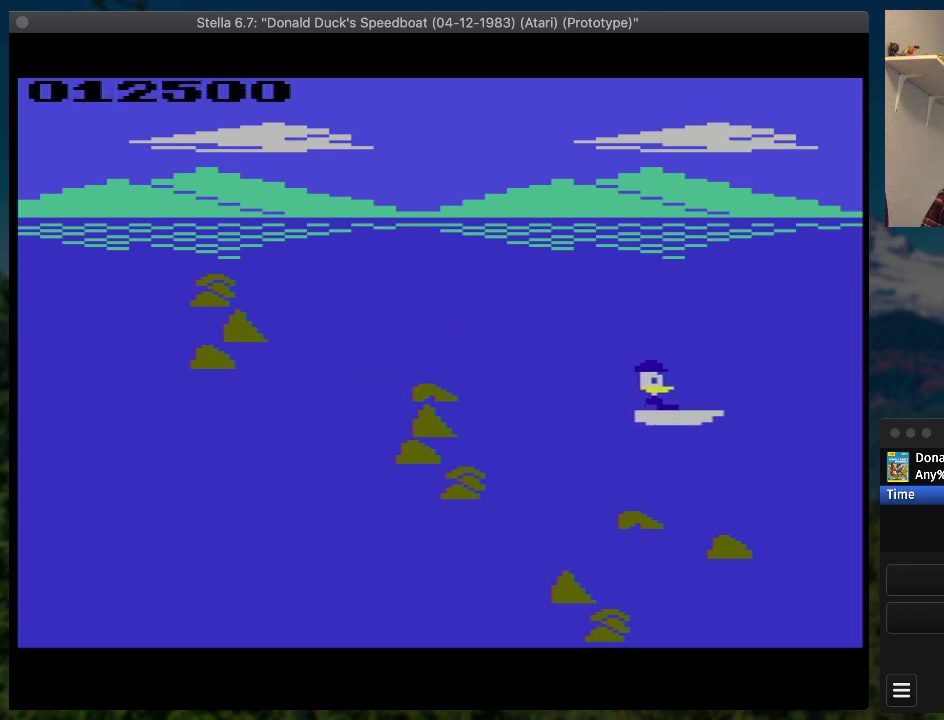
{"buttons": ["SQUARE", "DPAD_RIGHT"], "events": []}
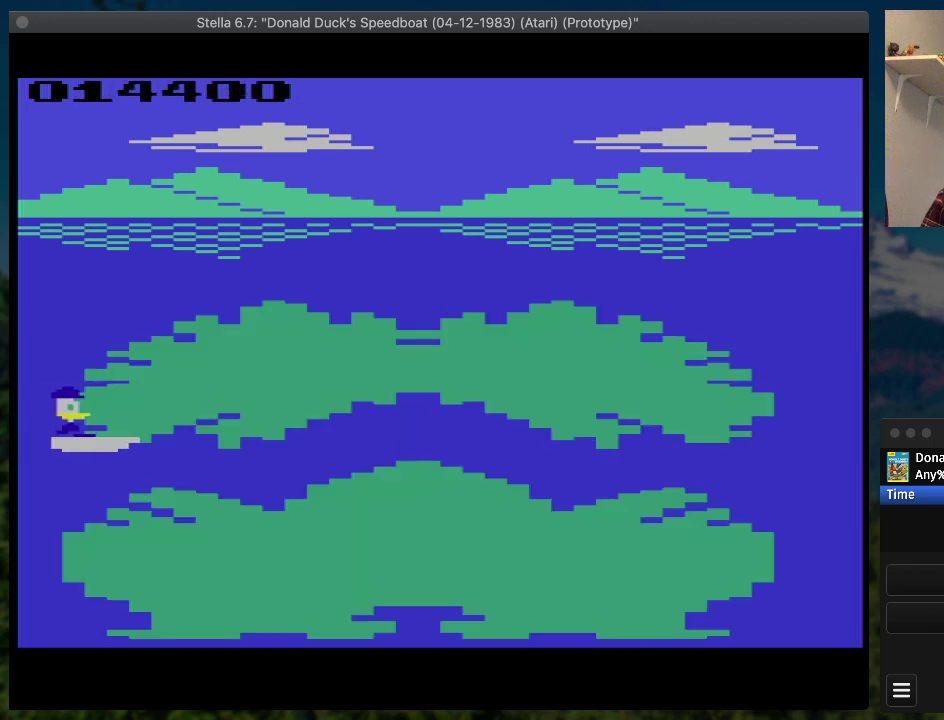
{"buttons": ["SQUARE", "DPAD_RIGHT"], "events": []}
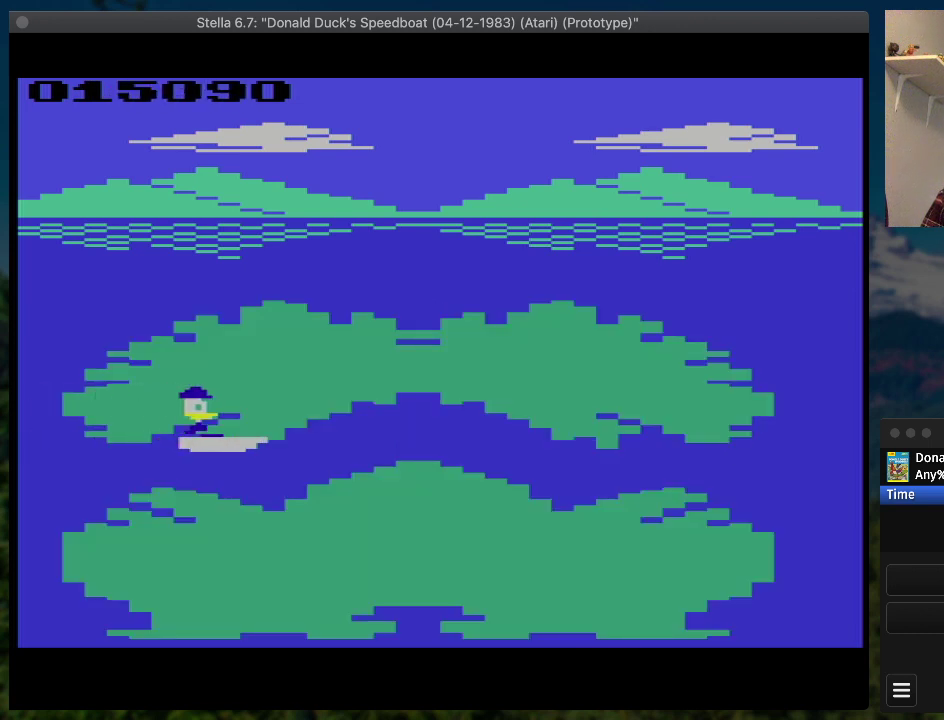
{"buttons": ["SQUARE", "DPAD_RIGHT"], "events": []}
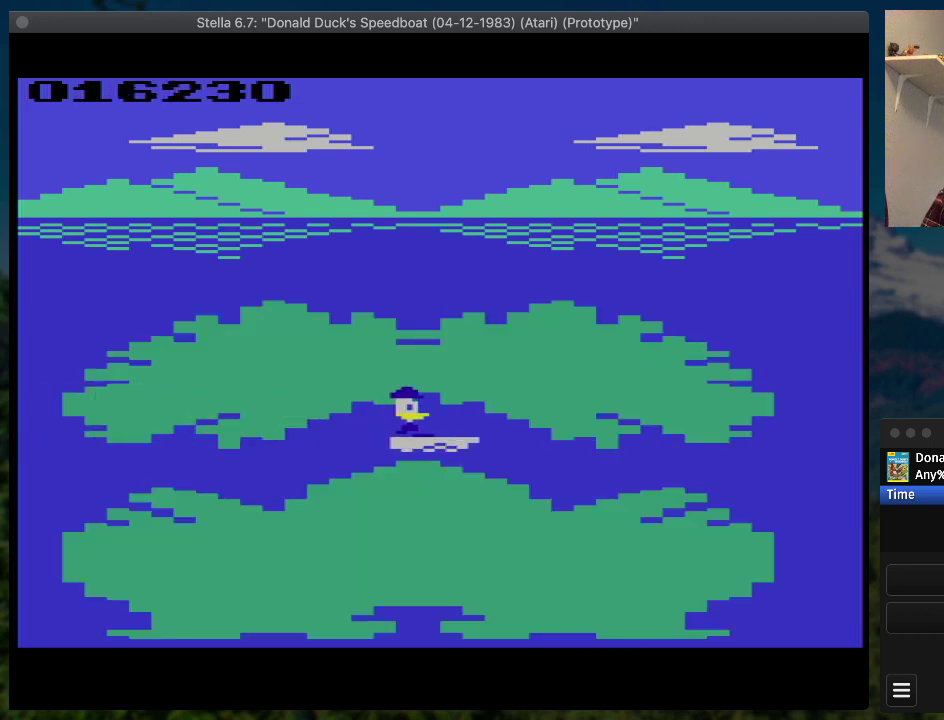
{"buttons": ["SQUARE", "DPAD_RIGHT"], "events": []}
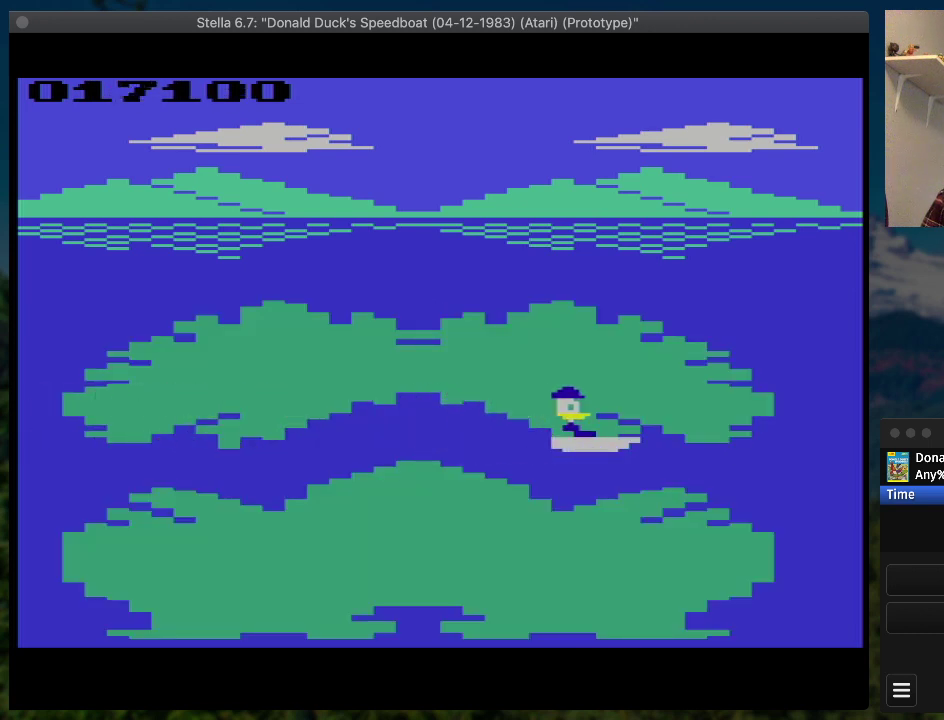
{"buttons": ["SQUARE", "DPAD_RIGHT"], "events": []}
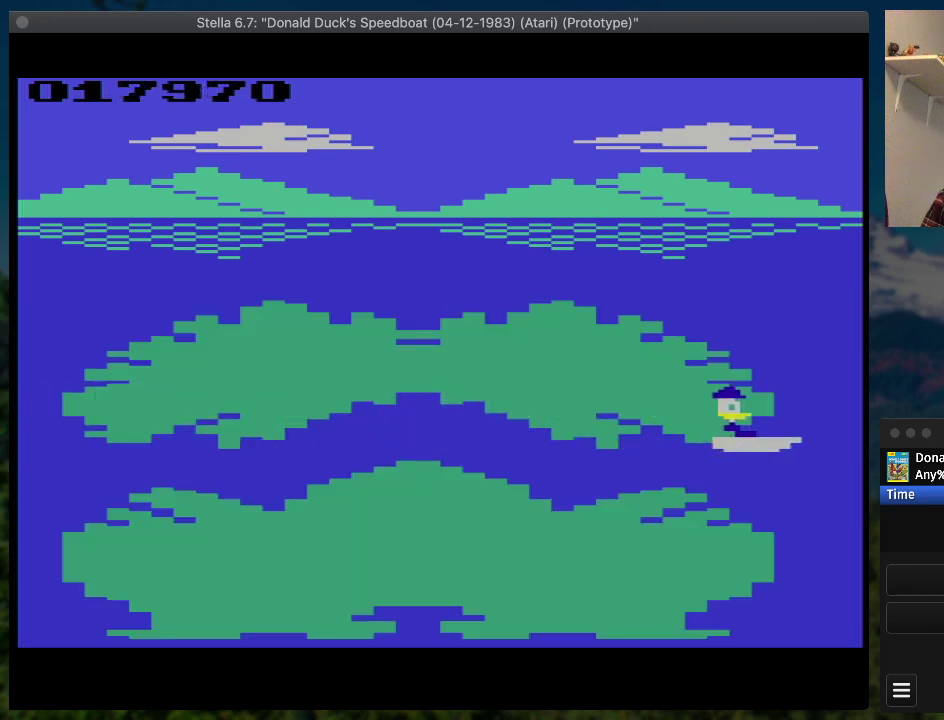
{"buttons": ["SQUARE", "DPAD_RIGHT"], "events": []}
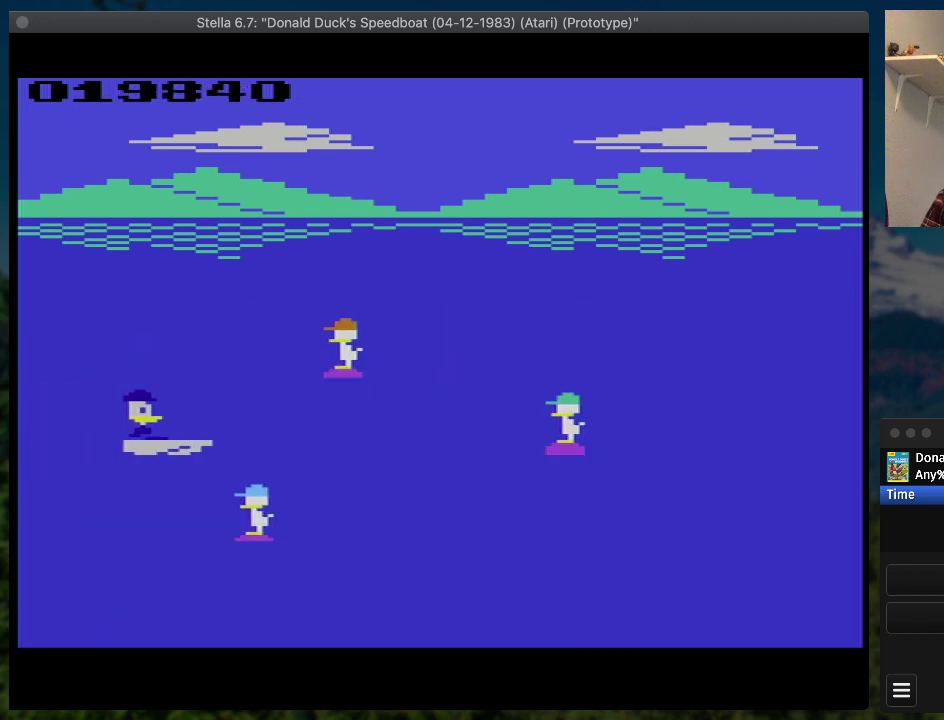
{"buttons": ["SQUARE", "DPAD_UP", "DPAD_RIGHT"], "events": [[267, "DPAD_UP", "down"]]}
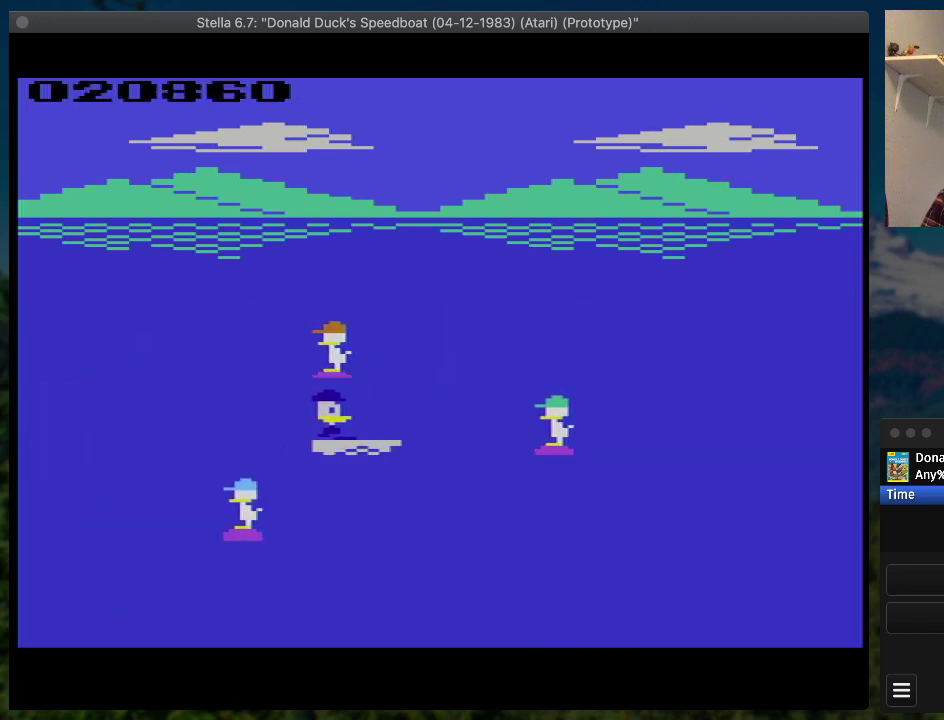
{"buttons": ["SQUARE", "DPAD_RIGHT"], "events": [[167, "DPAD_UP", "up"]]}
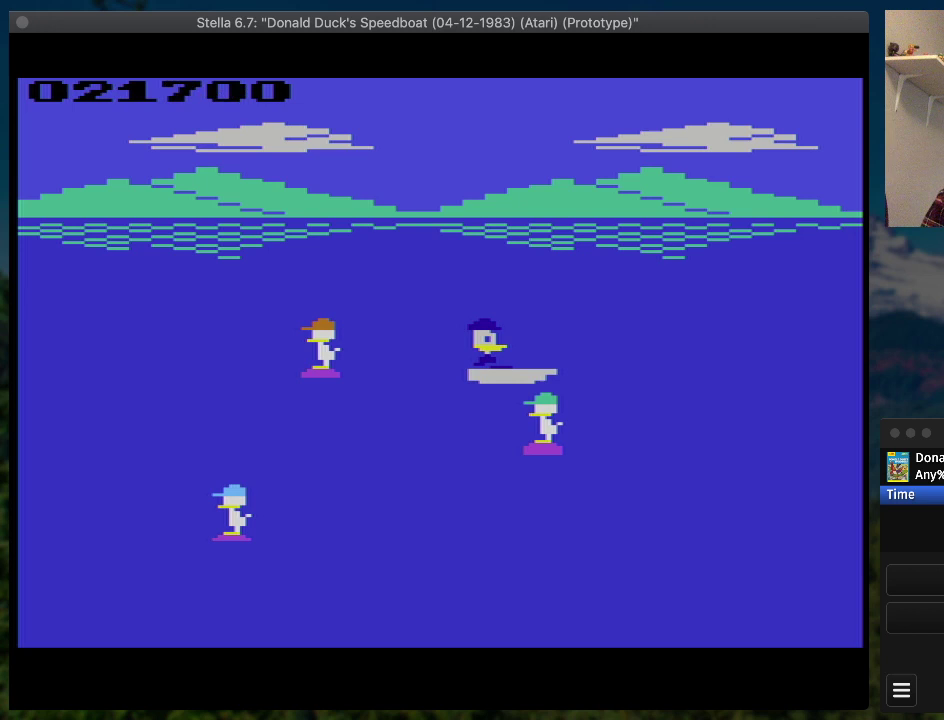
{"buttons": ["SQUARE", "DPAD_RIGHT"], "events": [[67, "DPAD_DOWN", "down"], [367, "DPAD_DOWN", "up"]]}
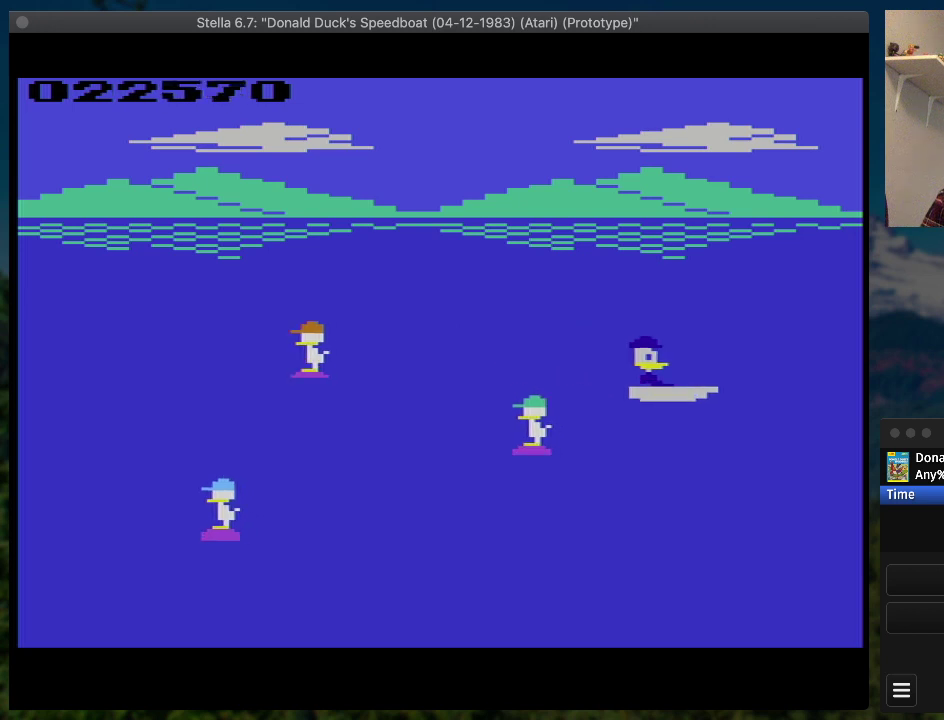
{"buttons": ["SQUARE", "DPAD_RIGHT"], "events": []}
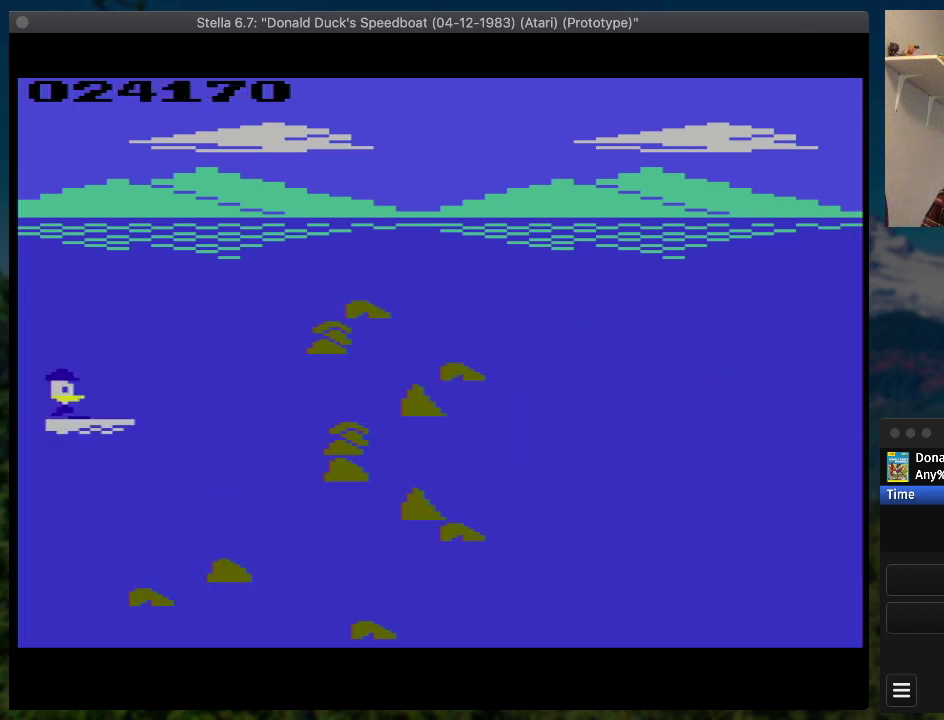
{"buttons": ["SQUARE", "DPAD_UP", "DPAD_RIGHT"], "events": [[200, "DPAD_UP", "down"]]}
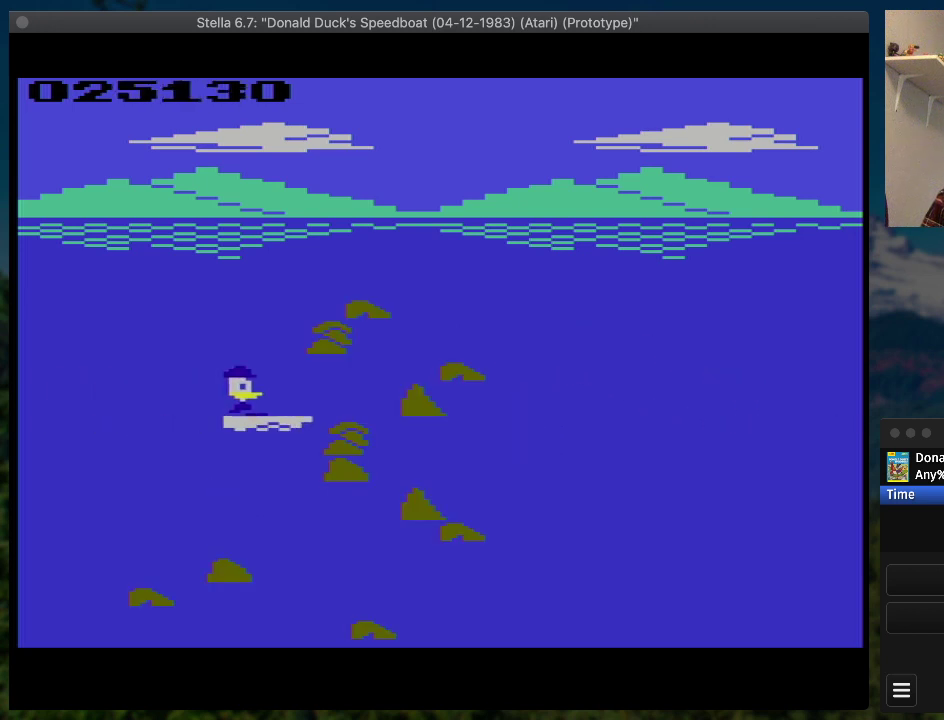
{"buttons": ["SQUARE", "DPAD_DOWN", "DPAD_RIGHT"], "events": [[333, "DPAD_UP", "up"], [400, "DPAD_DOWN", "down"]]}
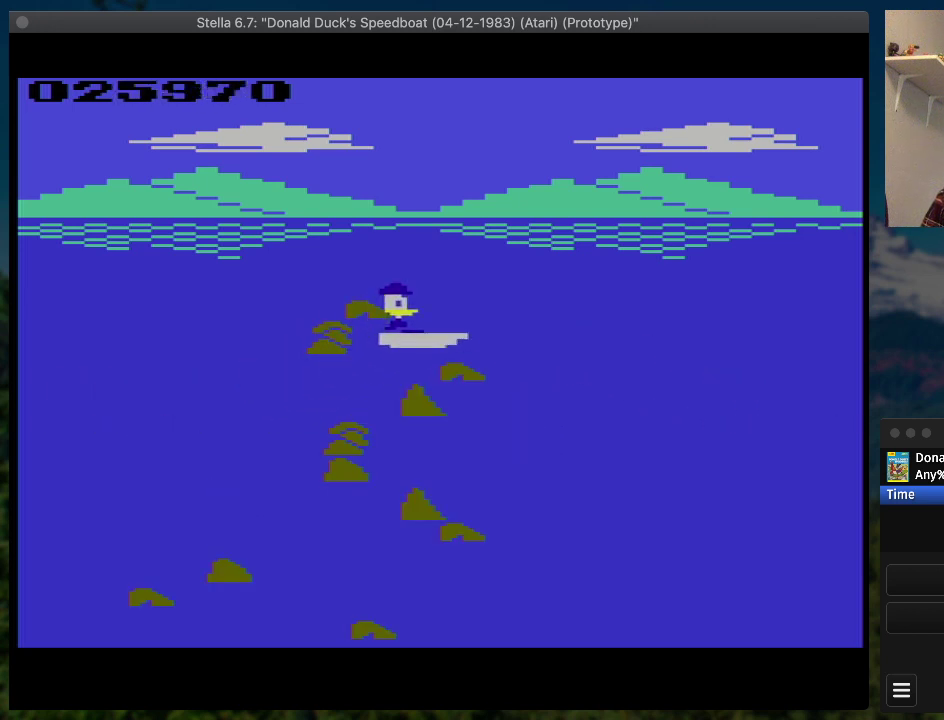
{"buttons": ["SQUARE", "DPAD_RIGHT"], "events": [[300, "DPAD_DOWN", "up"]]}